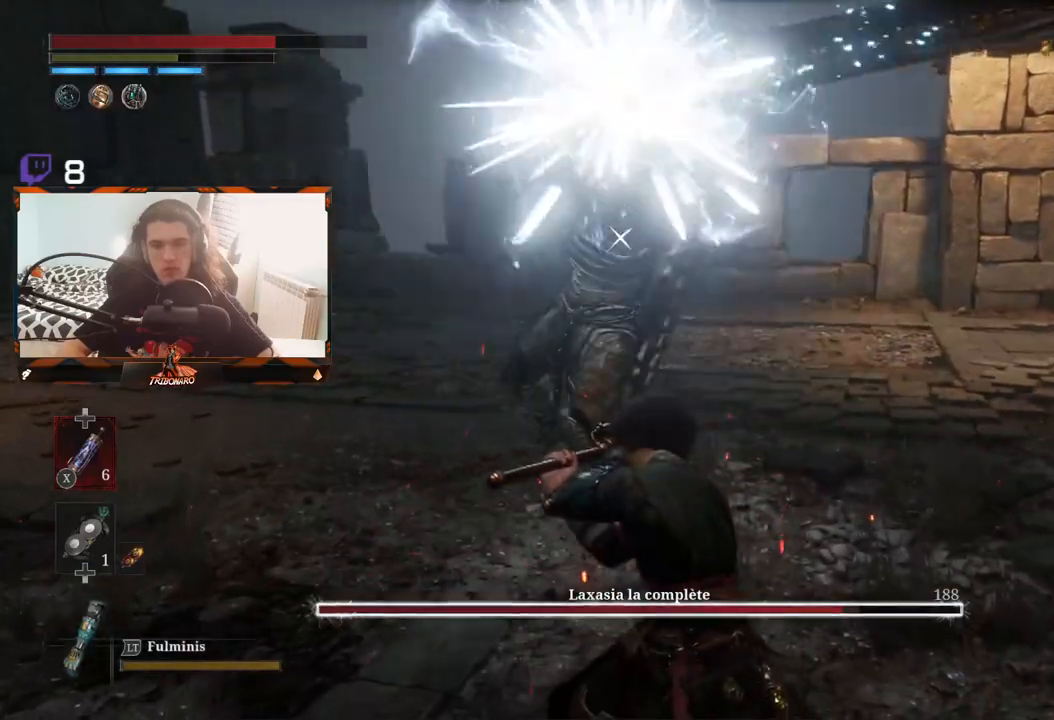
Gameplay with a controller (Xbox layout); each line is a JSON object with the inputs held at the frame after it. "events" lists button and stick changes between this image and that frame as [ms after this image, input, new state], when the widget could be followed in between.
{"buttons": [], "left_stick": "center", "right_stick": "center", "events": []}
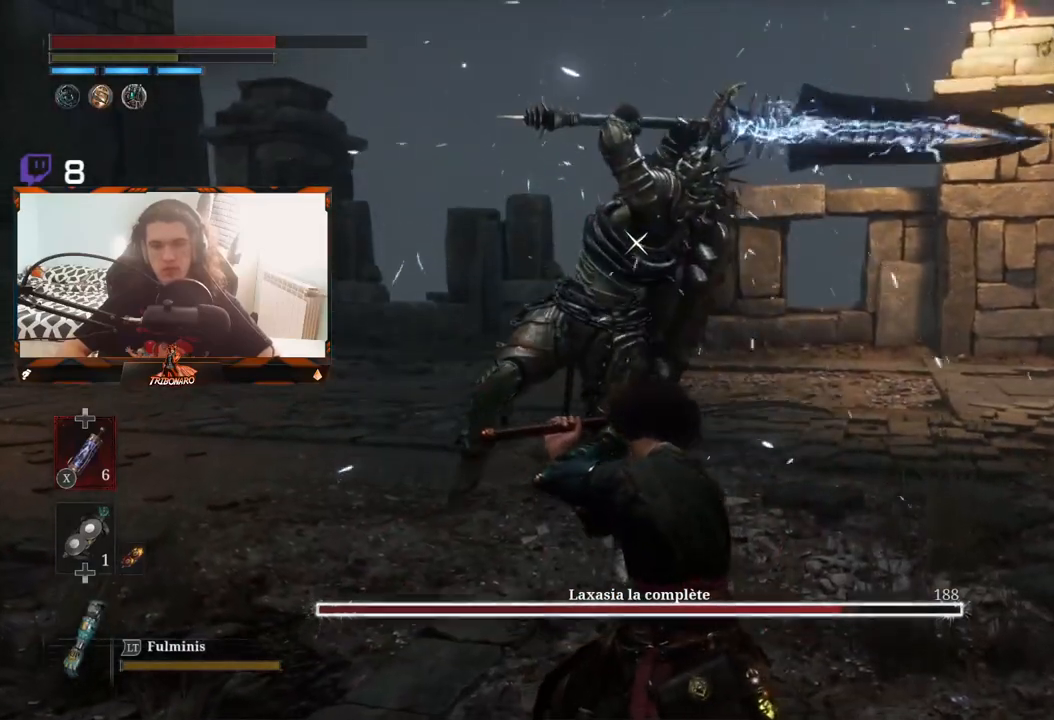
{"buttons": [], "left_stick": "center", "right_stick": "center", "events": []}
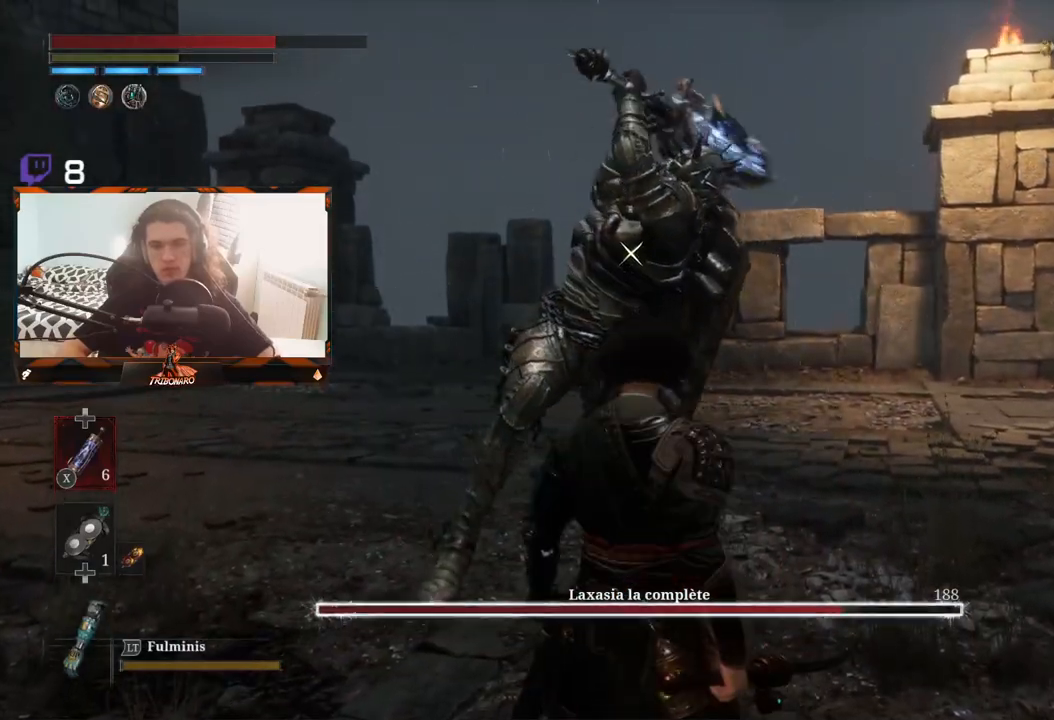
{"buttons": [], "left_stick": "up", "right_stick": "center", "events": [[83, "L1", "down"], [217, "L1", "up"], [450, "left_stick", "up"]]}
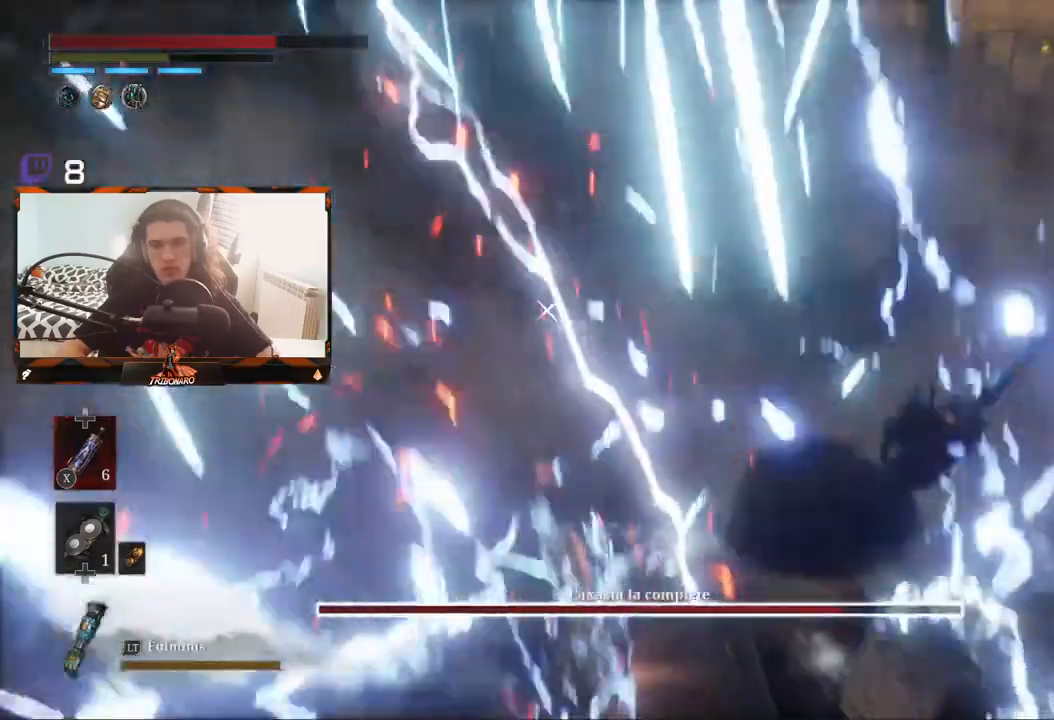
{"buttons": [], "left_stick": "up", "right_stick": "center", "events": []}
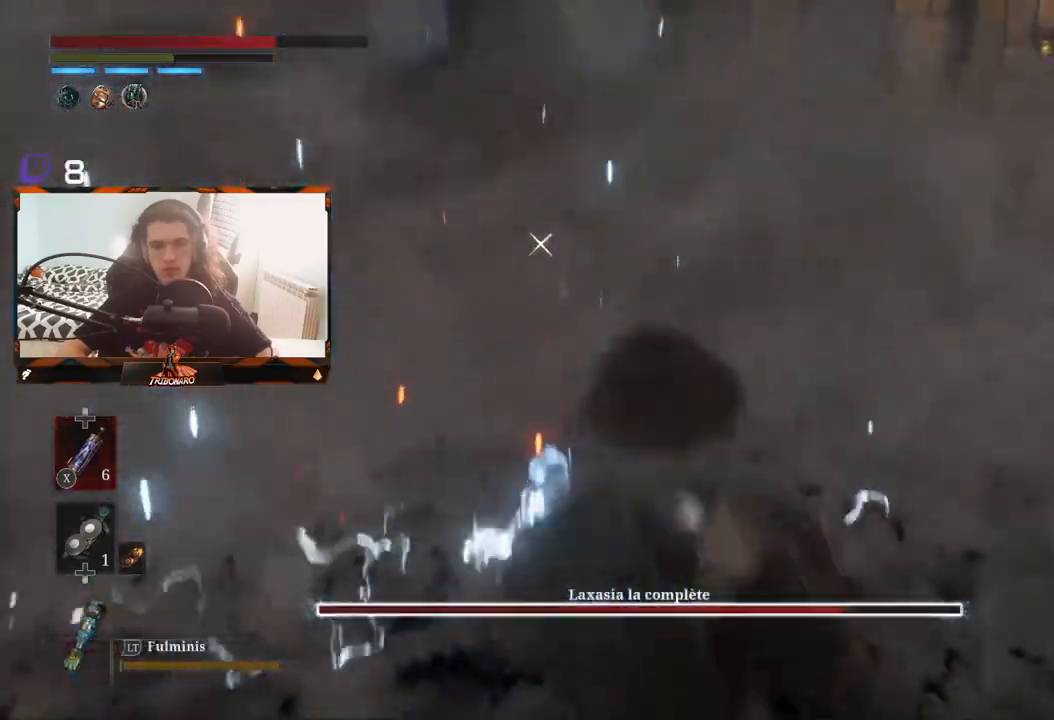
{"buttons": [], "left_stick": "up-right", "right_stick": "center", "events": [[133, "left_stick", "up-right"], [200, "B", "down"], [300, "B", "up"], [383, "B", "down"], [500, "B", "up"]]}
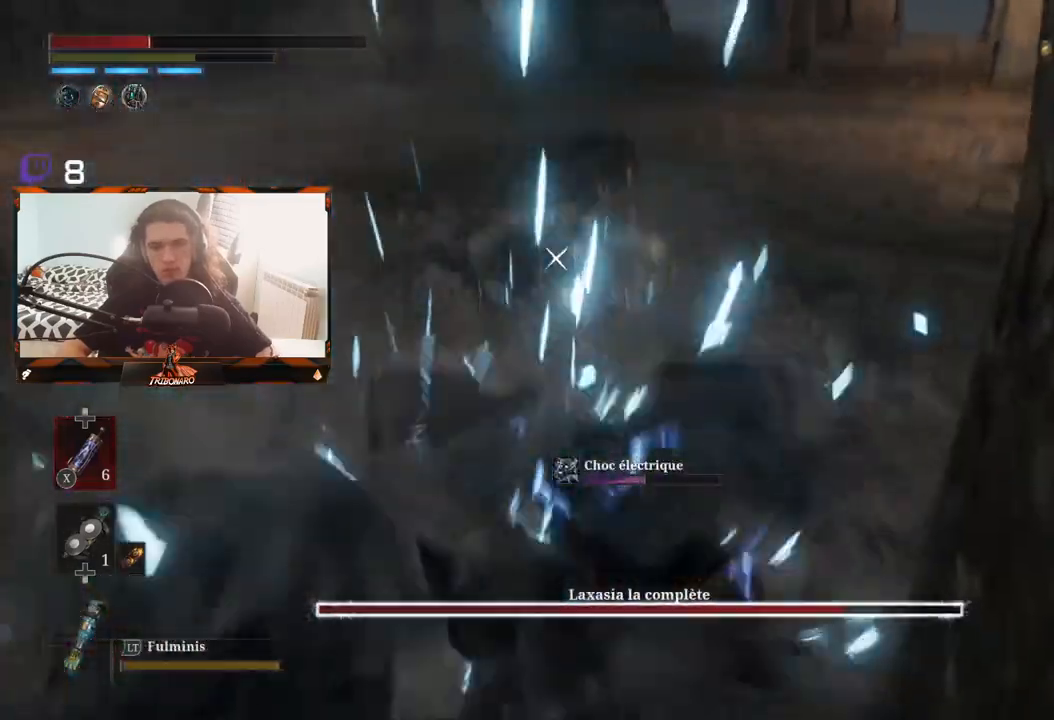
{"buttons": [], "left_stick": "up-right", "right_stick": "center", "events": [[183, "B", "down"], [300, "B", "up"], [383, "B", "down"], [467, "B", "up"]]}
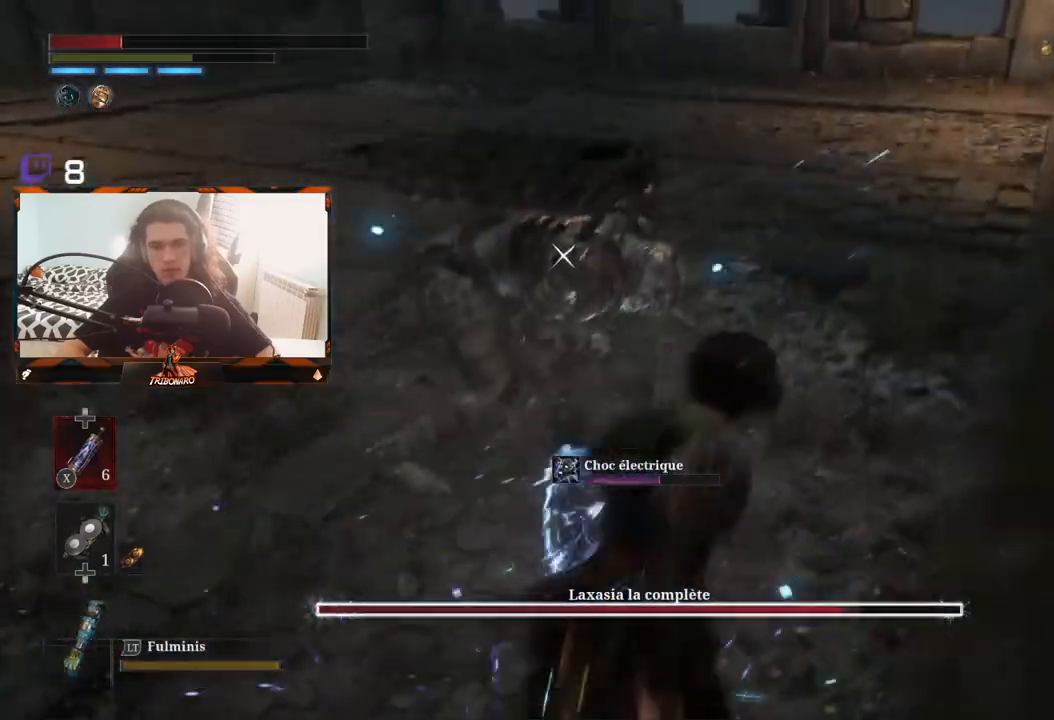
{"buttons": ["R2"], "left_stick": "up-left", "right_stick": "center", "events": [[183, "left_stick", "up"], [317, "left_stick", "up-left"], [383, "R2", "down"]]}
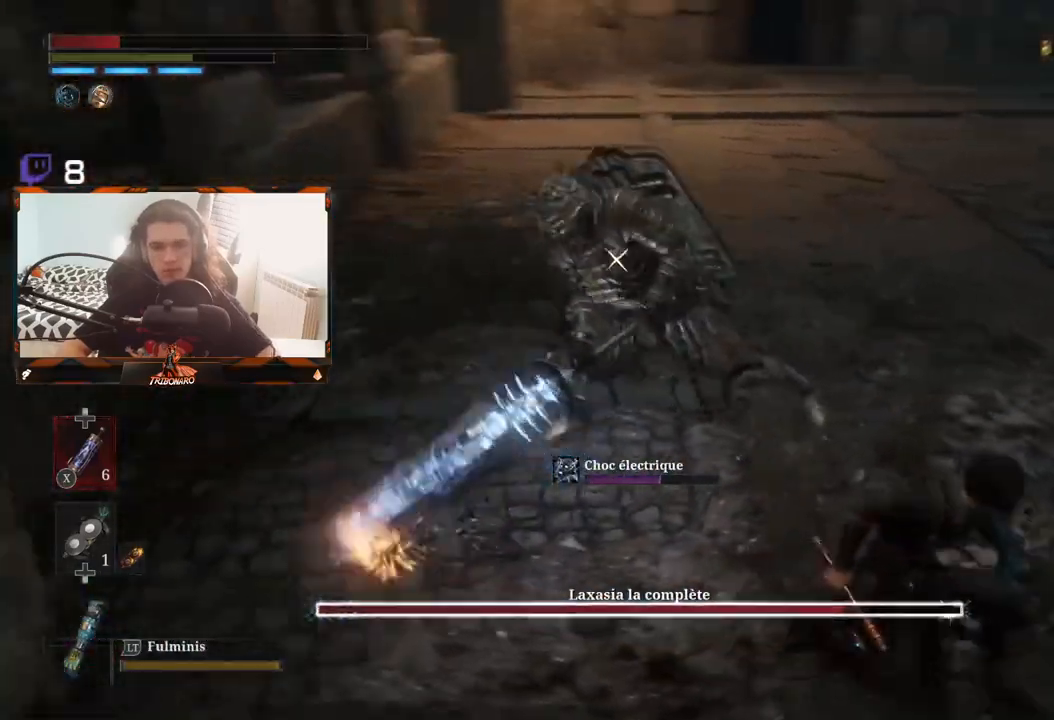
{"buttons": ["R2"], "left_stick": "left", "right_stick": "center", "events": [[467, "left_stick", "left"]]}
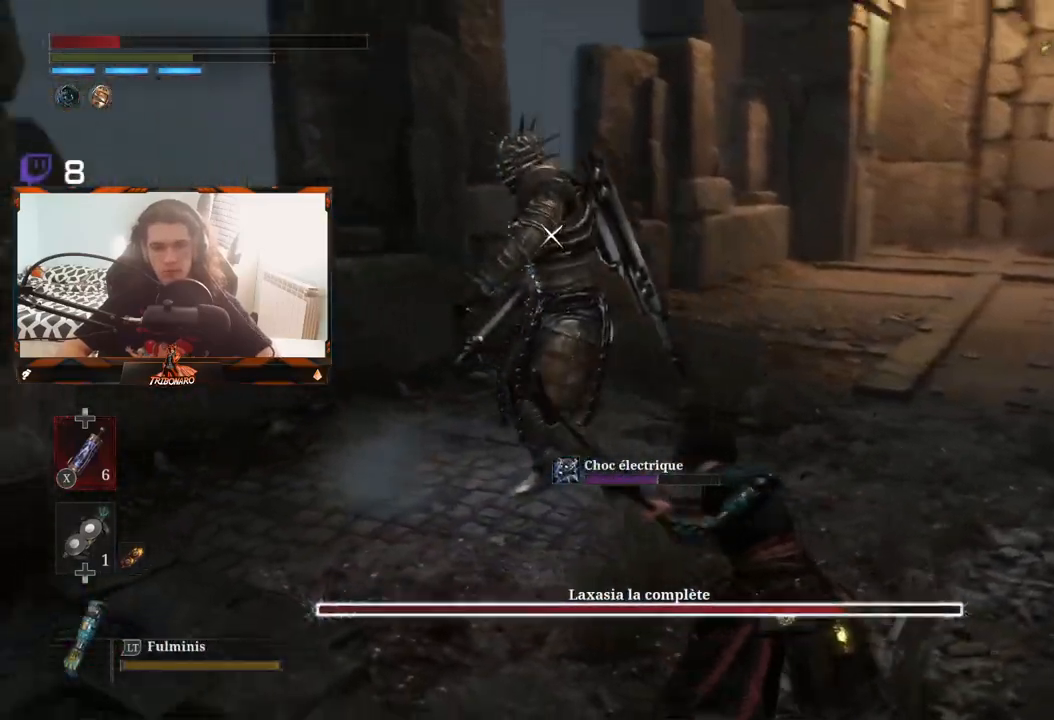
{"buttons": ["R2"], "left_stick": "left", "right_stick": "center", "events": []}
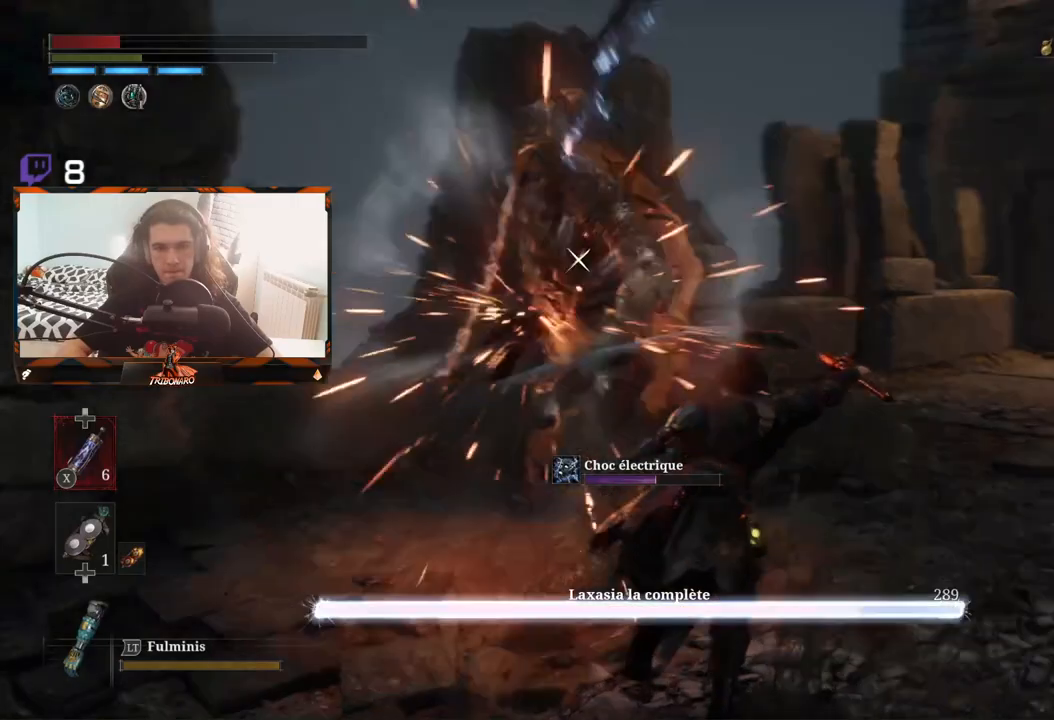
{"buttons": [], "left_stick": "left", "right_stick": "center", "events": [[317, "R2", "up"]]}
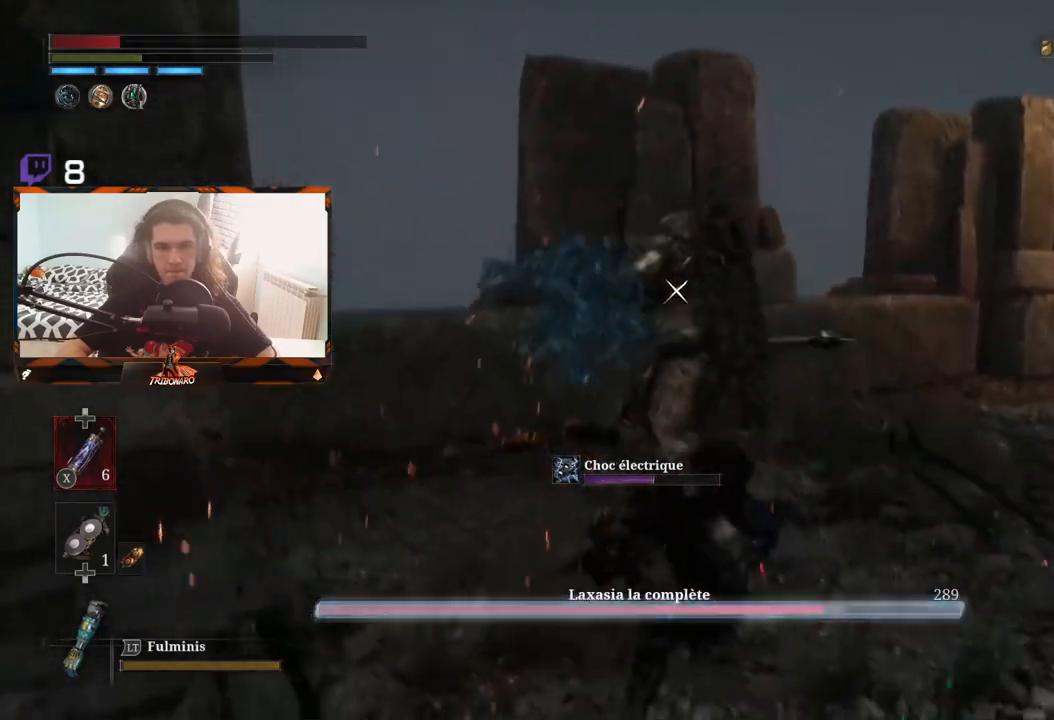
{"buttons": [], "left_stick": "left", "right_stick": "center", "events": [[17, "left_stick", "center"], [267, "left_stick", "left"]]}
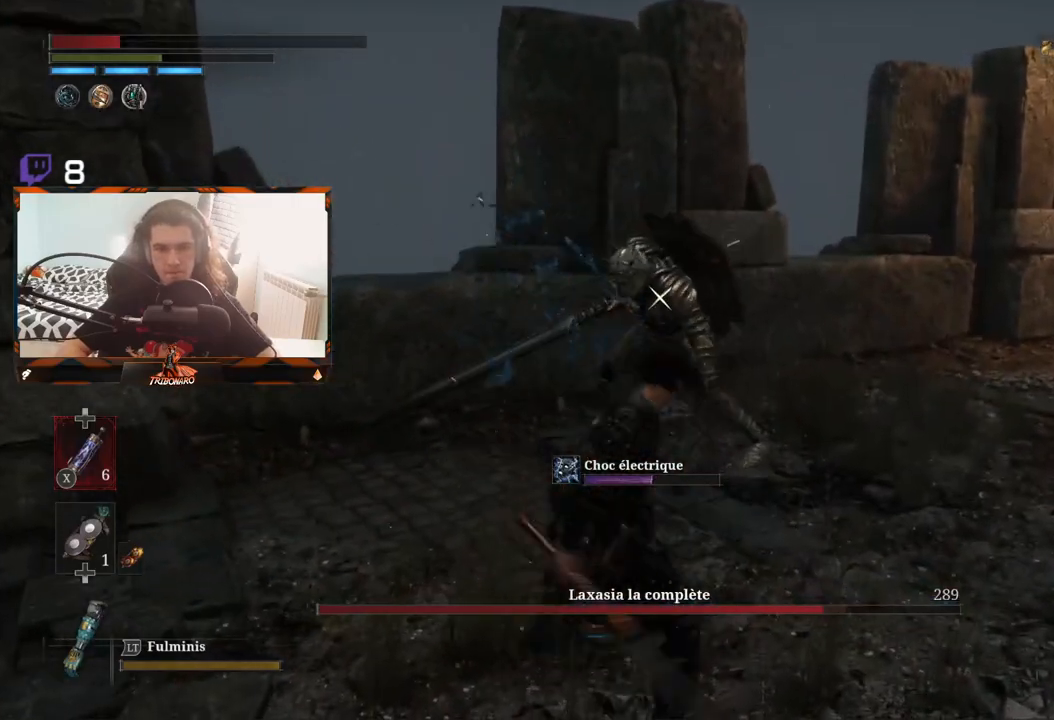
{"buttons": [], "left_stick": "up-left", "right_stick": "center", "events": [[450, "left_stick", "up-left"]]}
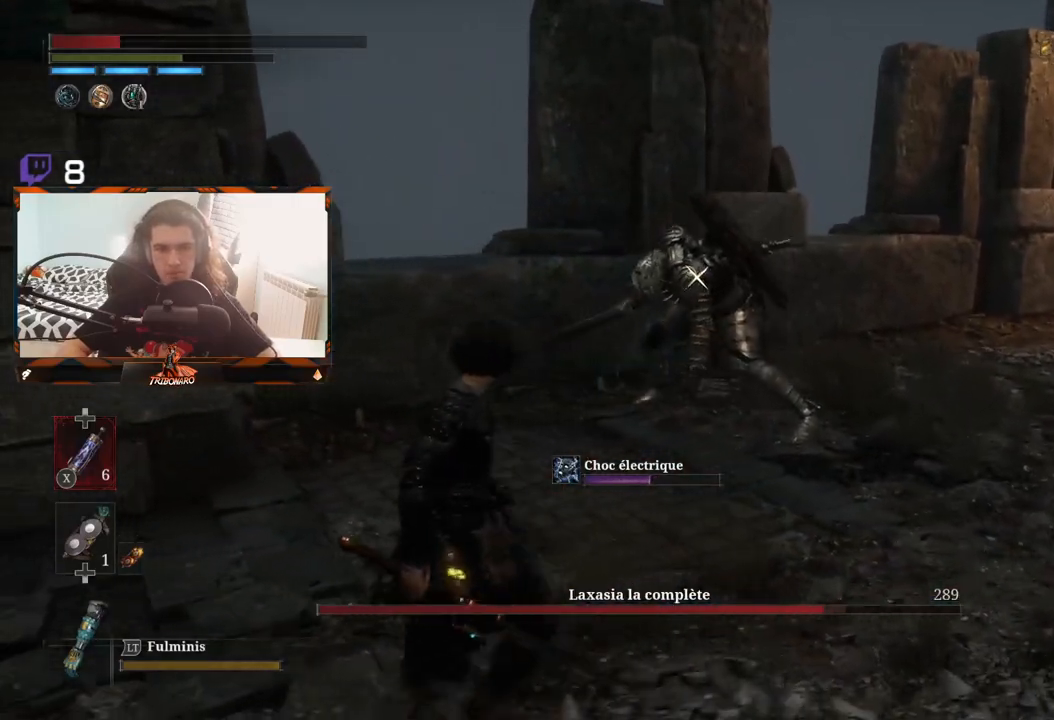
{"buttons": [], "left_stick": "center", "right_stick": "center", "events": [[117, "X", "down"], [200, "X", "up"], [500, "left_stick", "center"]]}
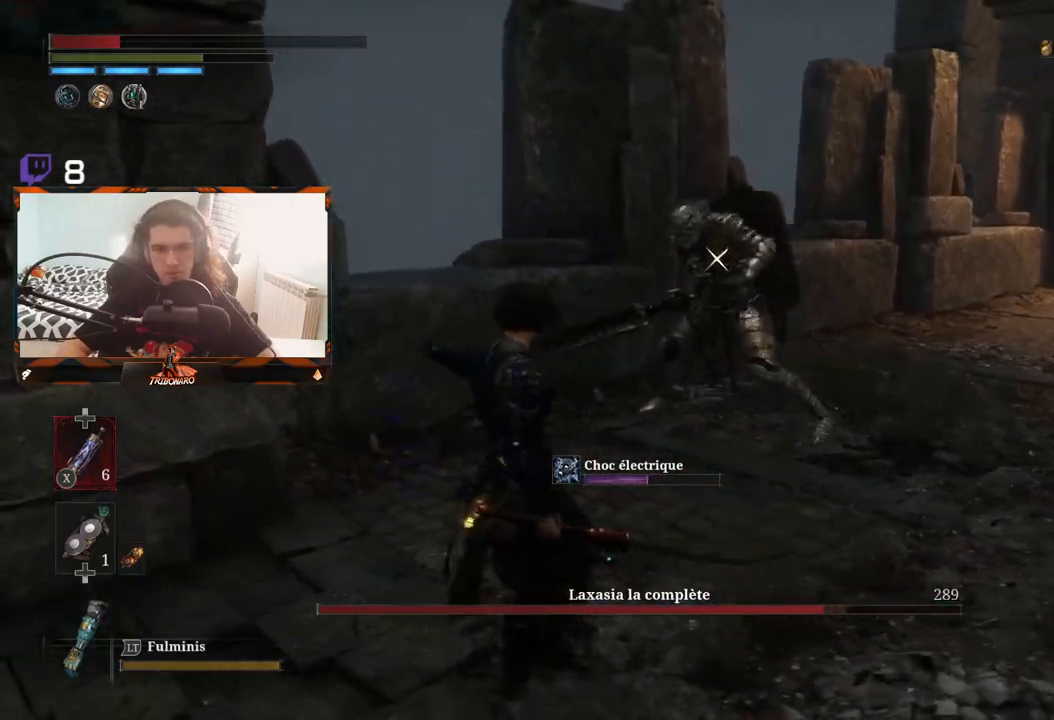
{"buttons": [], "left_stick": "right", "right_stick": "center", "events": [[317, "left_stick", "right"]]}
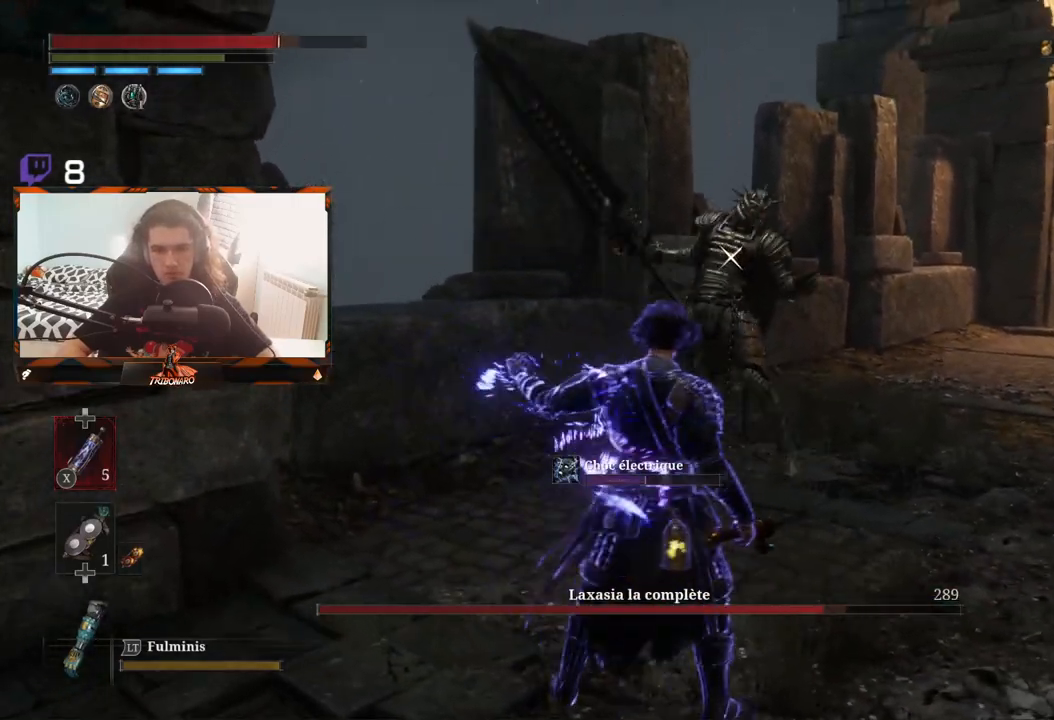
{"buttons": [], "left_stick": "right", "right_stick": "center", "events": []}
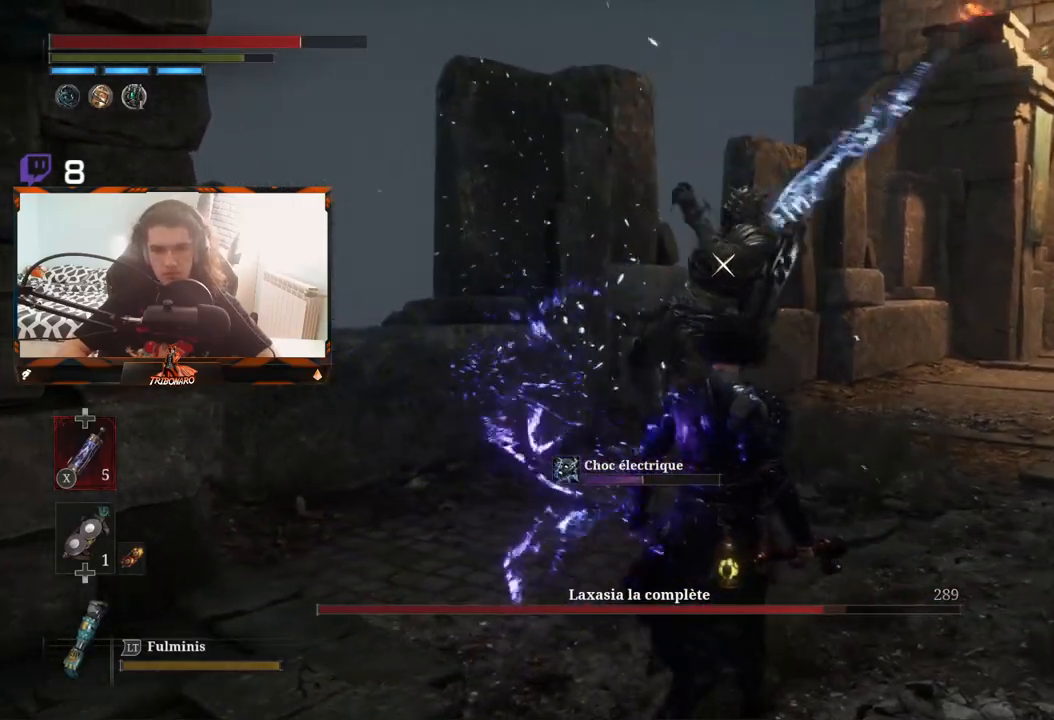
{"buttons": [], "left_stick": "right", "right_stick": "center", "events": [[367, "B", "down"], [500, "B", "up"]]}
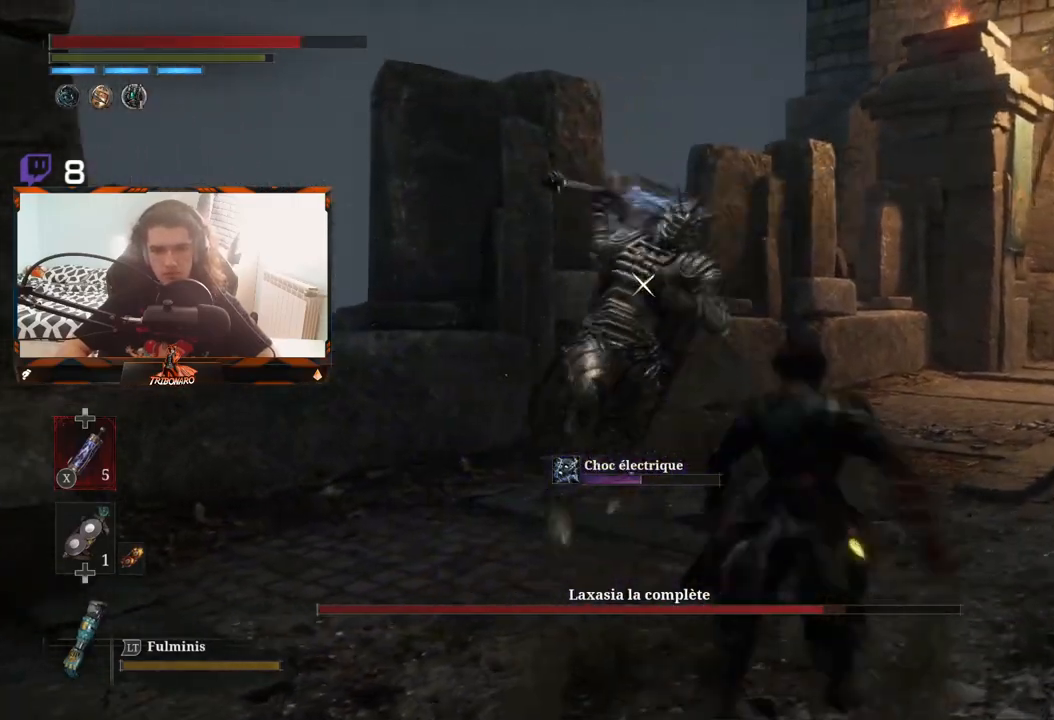
{"buttons": [], "left_stick": "up-right", "right_stick": "center", "events": [[33, "B", "down"], [150, "B", "up"], [200, "B", "down"], [250, "B", "up"], [383, "left_stick", "up-right"]]}
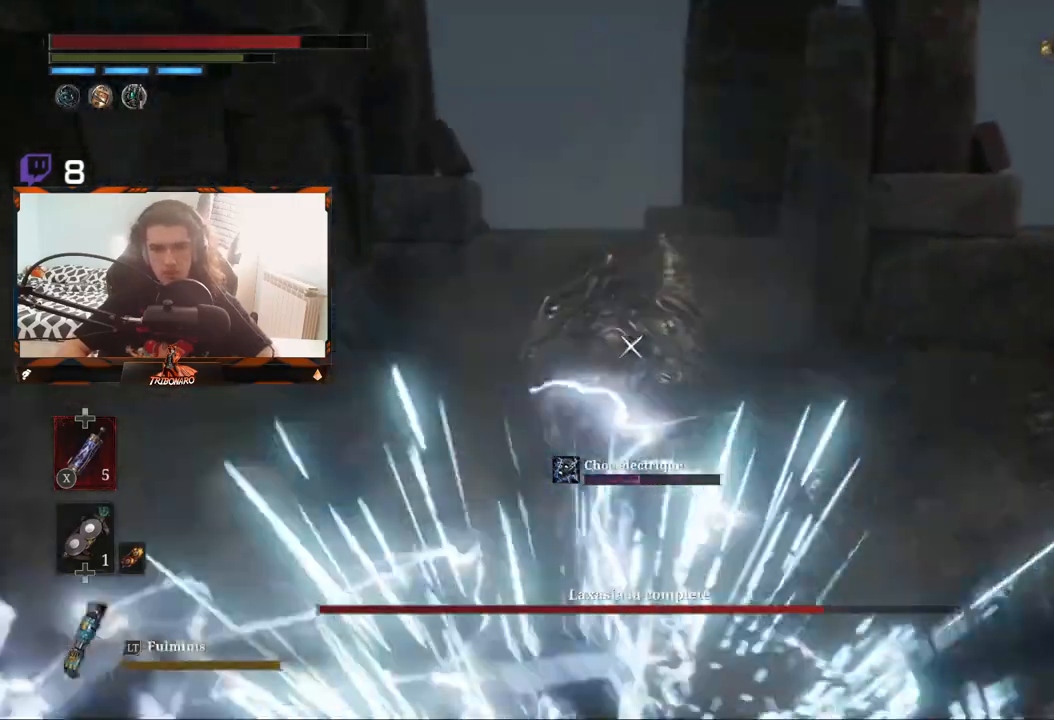
{"buttons": [], "left_stick": "center", "right_stick": "center", "events": [[83, "left_stick", "center"], [250, "DPAD_DOWN", "down"], [383, "DPAD_DOWN", "up"]]}
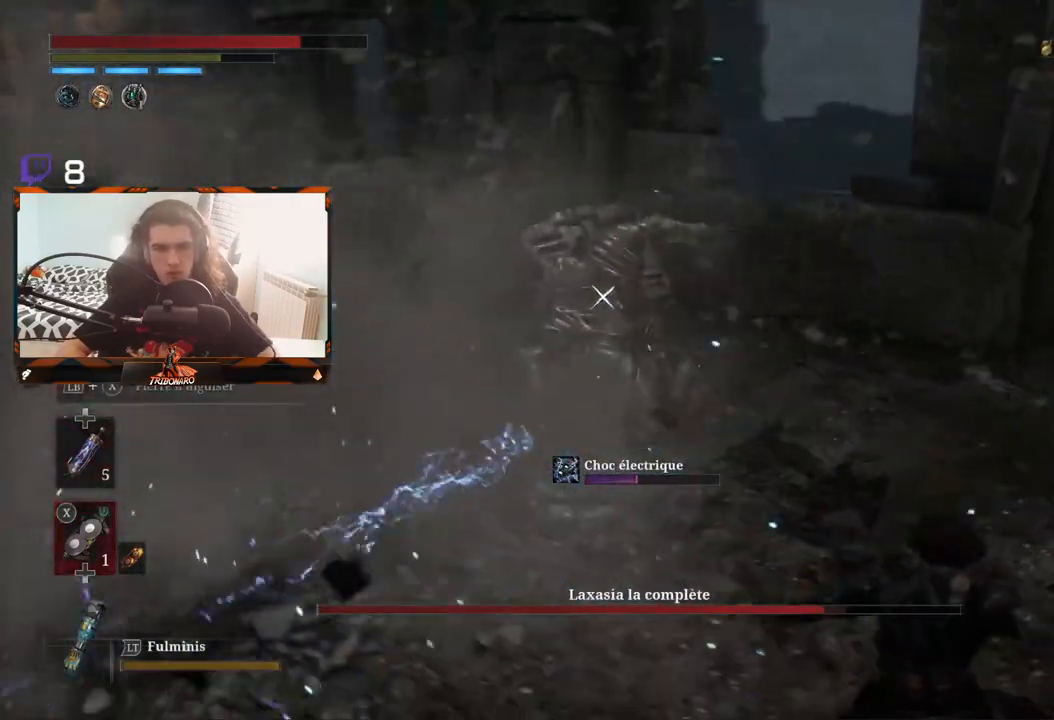
{"buttons": ["X", "L1"], "left_stick": "up-left", "right_stick": "center", "events": [[133, "left_stick", "up-left"], [267, "L1", "down"], [417, "X", "down"]]}
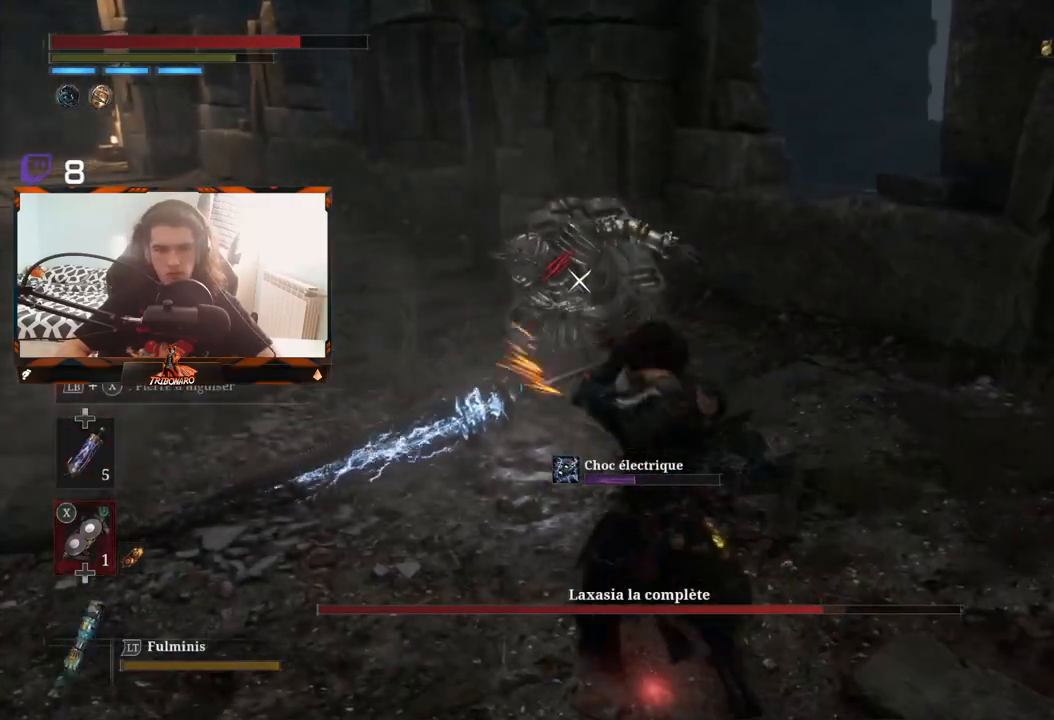
{"buttons": ["X", "L1"], "left_stick": "up-left", "right_stick": "center", "events": []}
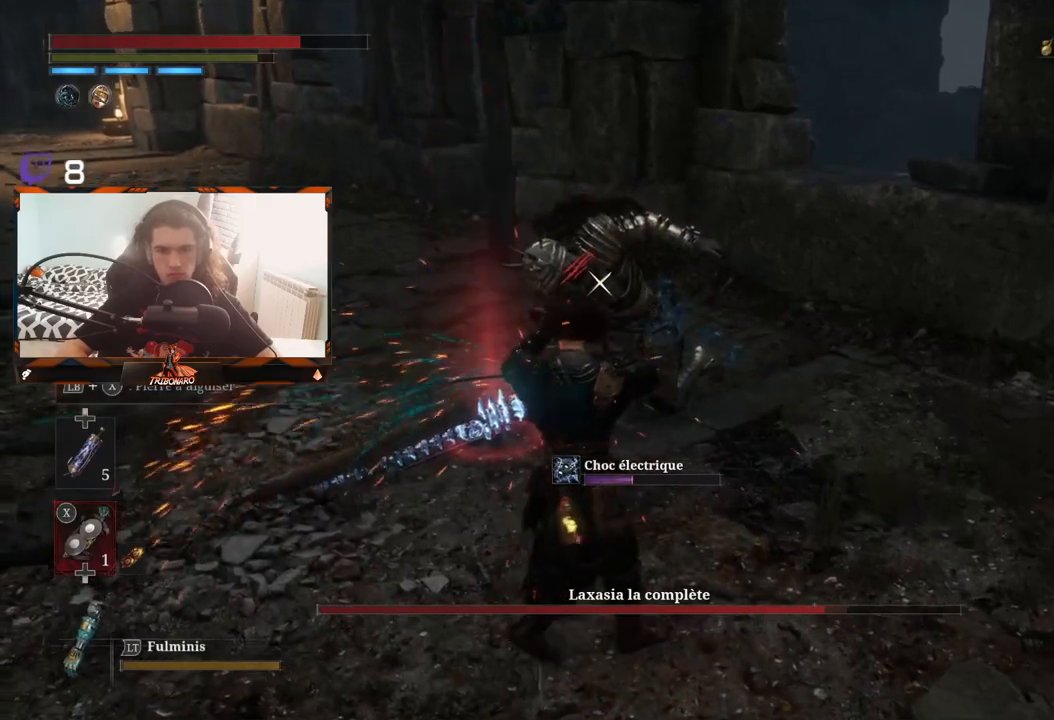
{"buttons": ["X", "L1"], "left_stick": "up-left", "right_stick": "center", "events": []}
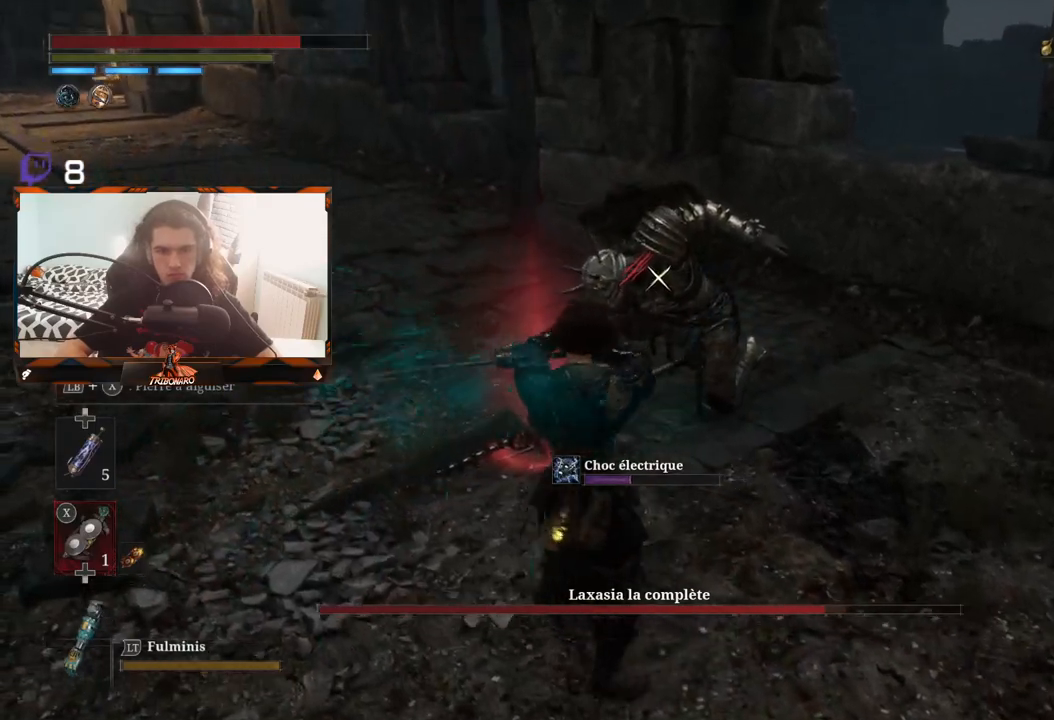
{"buttons": ["X", "L1"], "left_stick": "up-left", "right_stick": "center", "events": []}
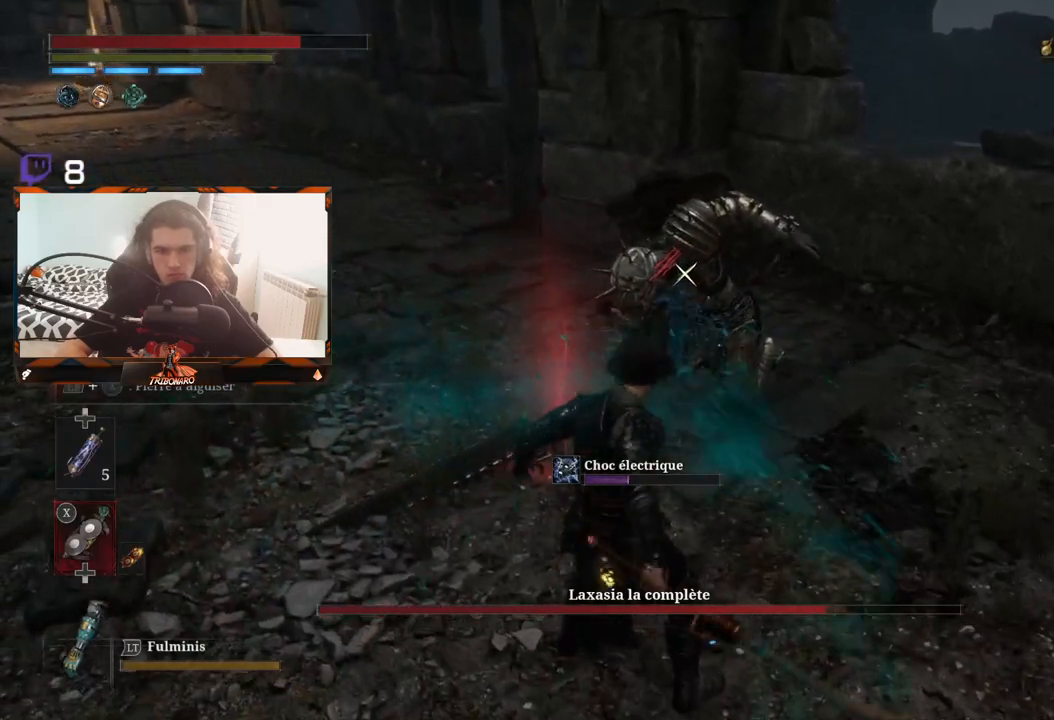
{"buttons": [], "left_stick": "up-left", "right_stick": "center", "events": [[50, "X", "up"], [83, "L1", "up"]]}
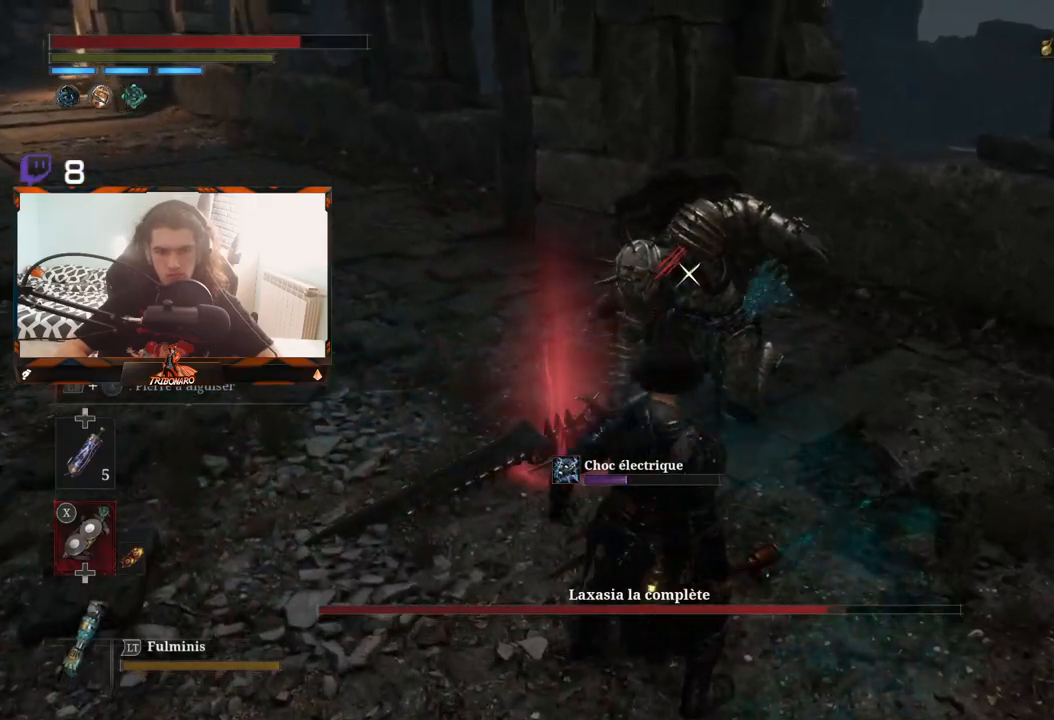
{"buttons": [], "left_stick": "up-left", "right_stick": "center", "events": []}
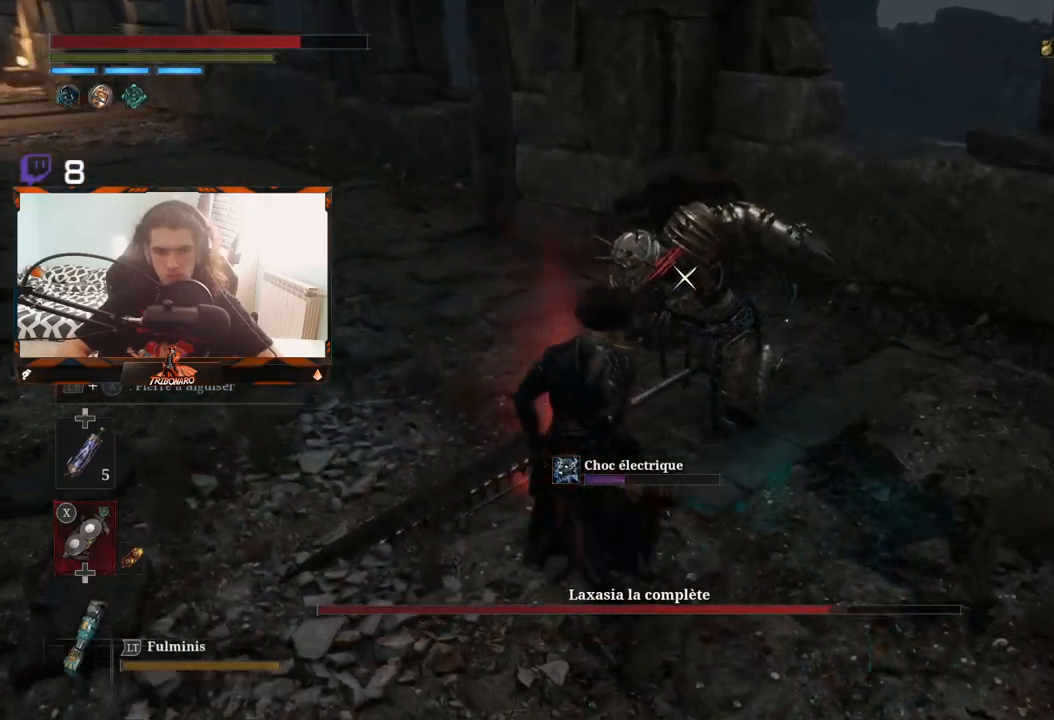
{"buttons": [], "left_stick": "center", "right_stick": "center", "events": [[83, "left_stick", "up"], [300, "left_stick", "center"], [367, "R1", "down"], [450, "R1", "up"]]}
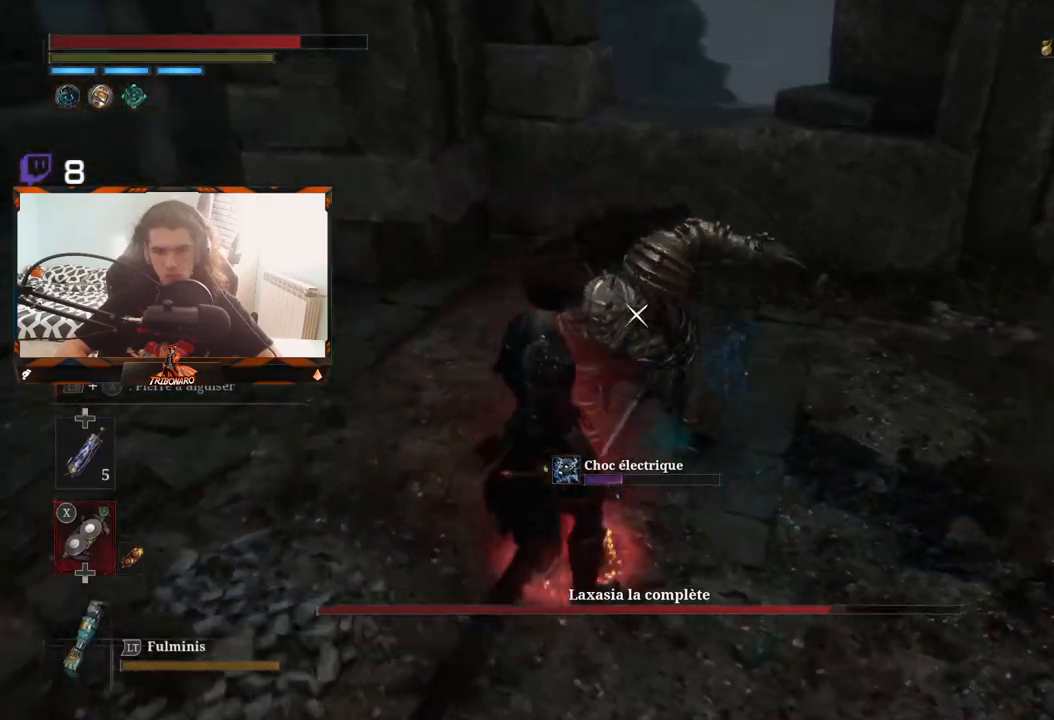
{"buttons": [], "left_stick": "center", "right_stick": "center", "events": [[183, "DPAD_UP", "down"], [267, "DPAD_UP", "up"]]}
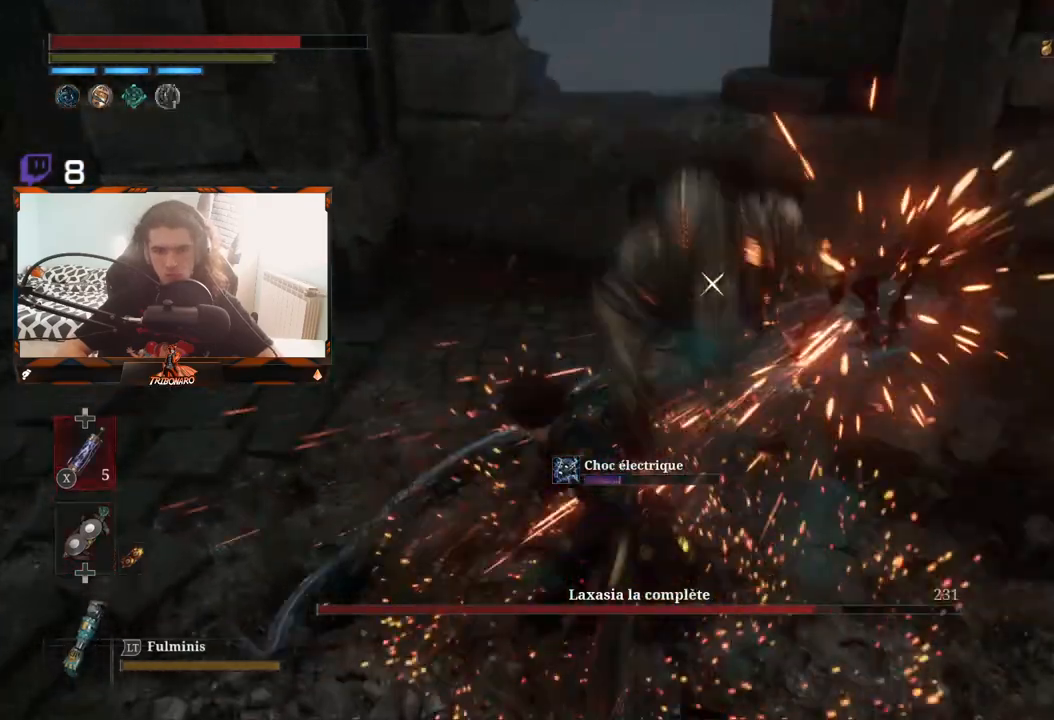
{"buttons": [], "left_stick": "center", "right_stick": "center", "events": []}
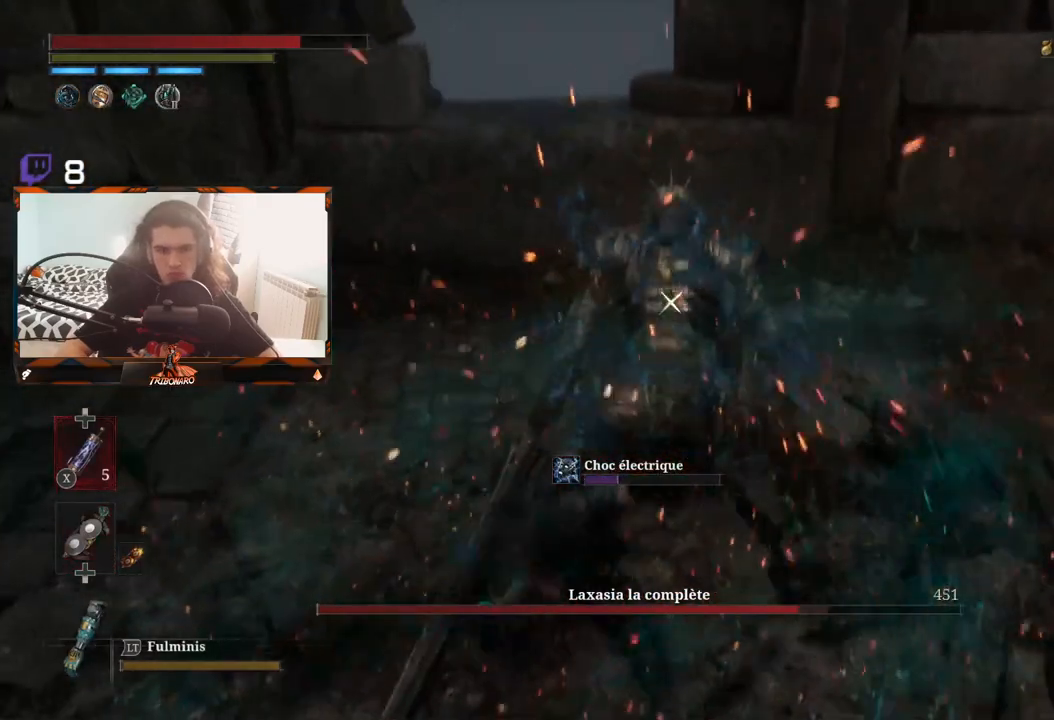
{"buttons": [], "left_stick": "center", "right_stick": "center", "events": []}
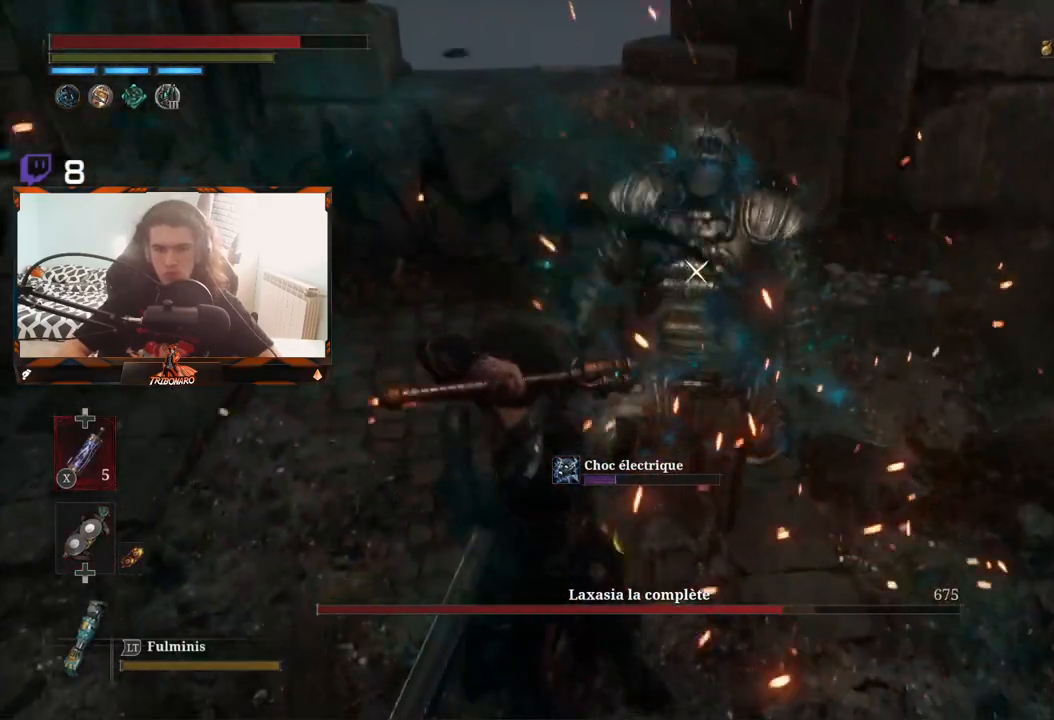
{"buttons": [], "left_stick": "center", "right_stick": "center", "events": []}